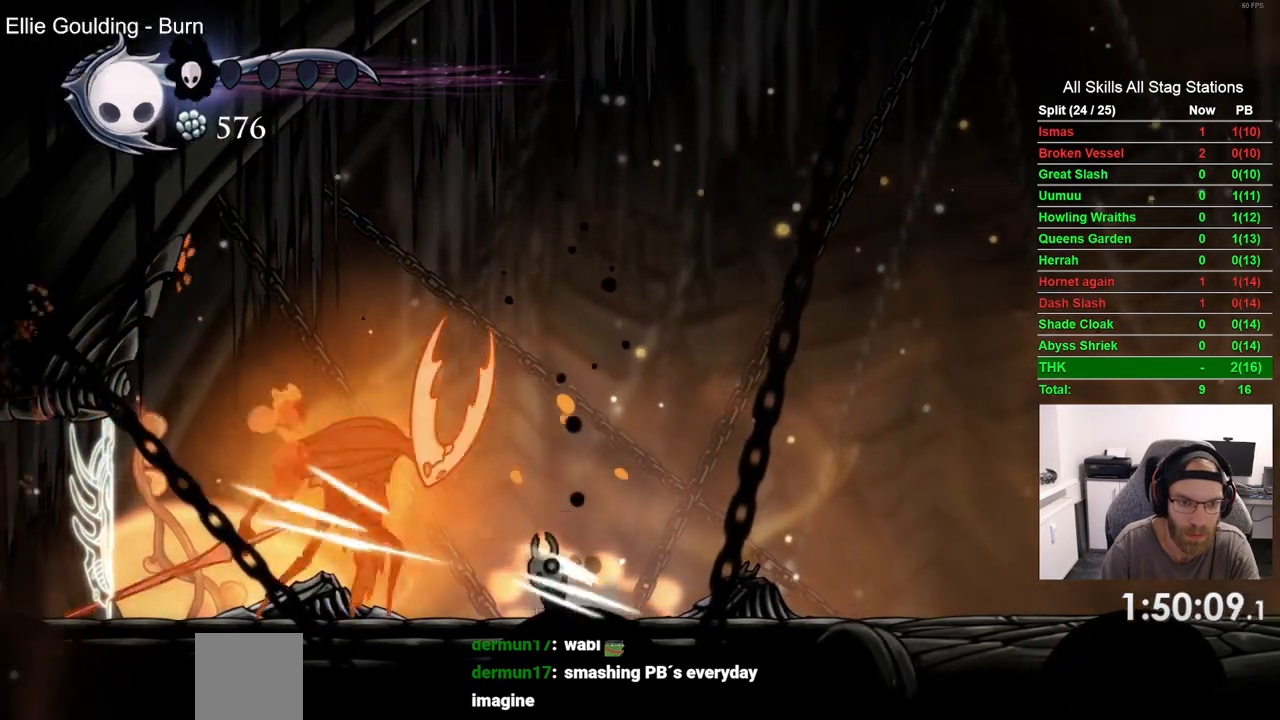
Gameplay with a controller (PlayStation layout); each line is a JSON object with the inputs held at the frame after it (dt_ms = milliseconds from this image to that frame). "events" lists button and stick changes between this image and that frame as [ms after this image, input, new state], when the widget could be followed in between.
{"dt_ms": 500, "buttons": [], "left_stick": "center", "right_stick": "center"}
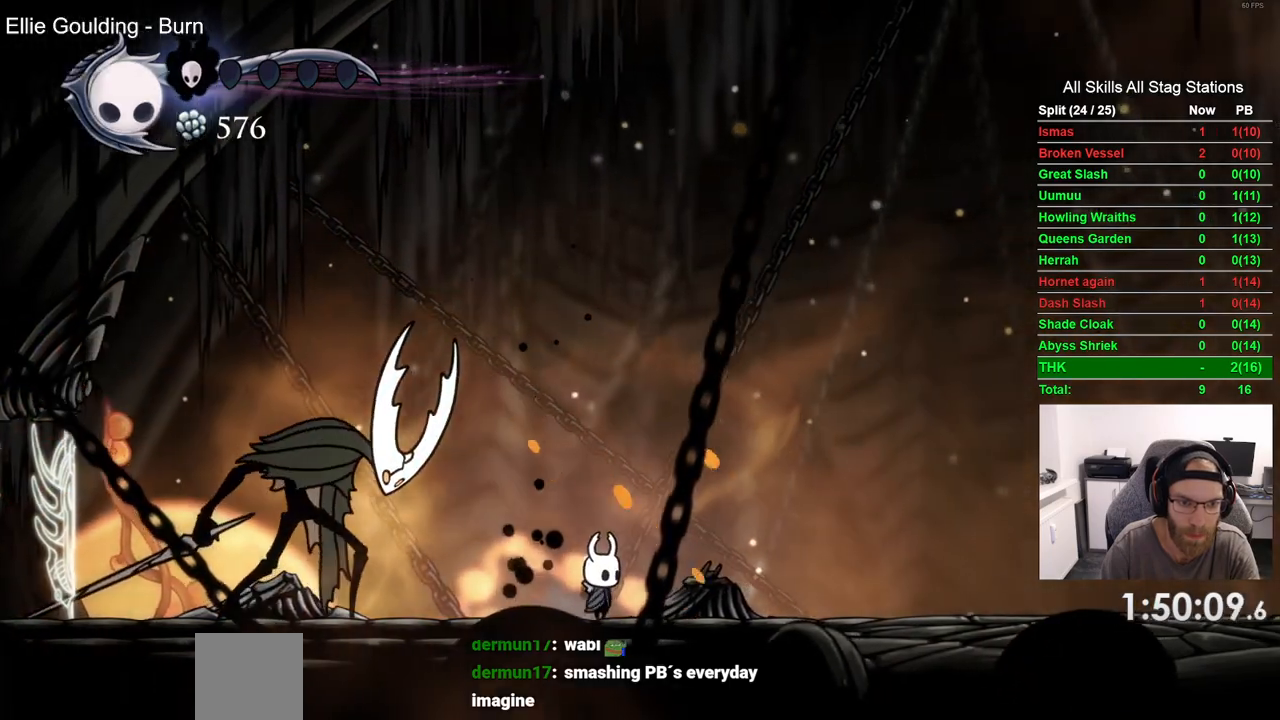
{"dt_ms": 500, "buttons": [], "left_stick": "center", "right_stick": "center", "events": []}
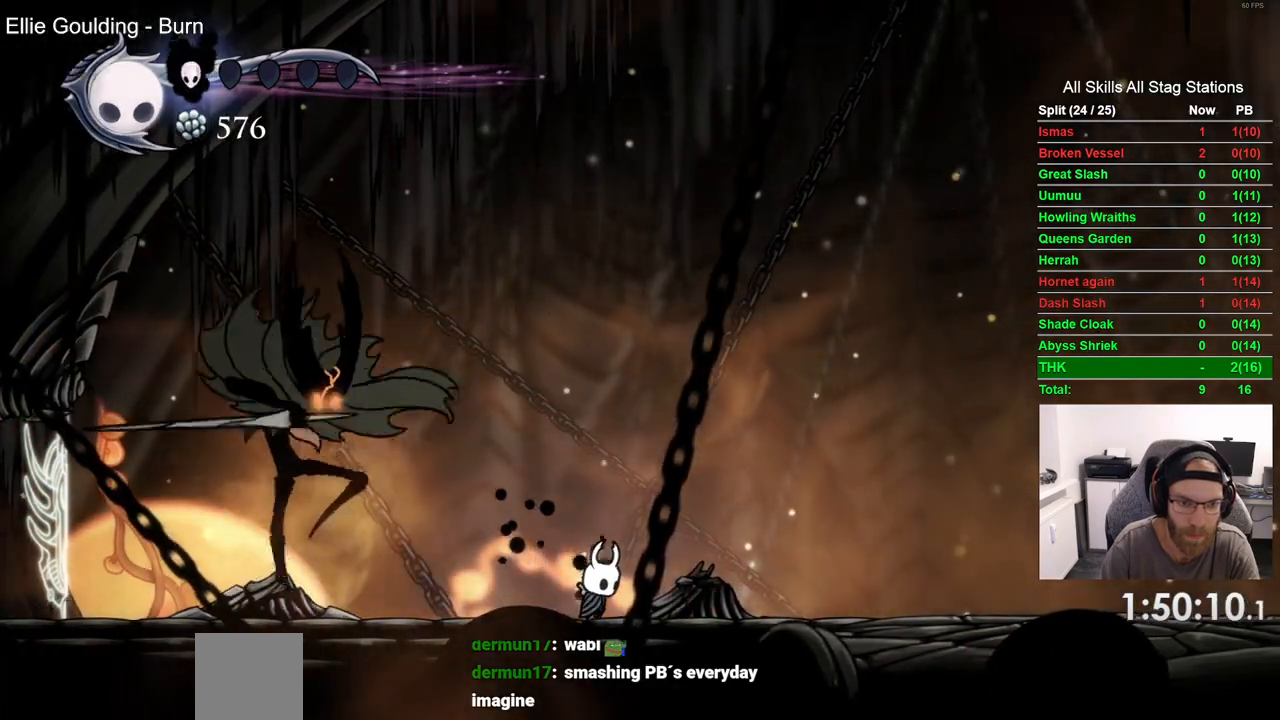
{"dt_ms": 500, "buttons": [], "left_stick": "center", "right_stick": "center", "events": []}
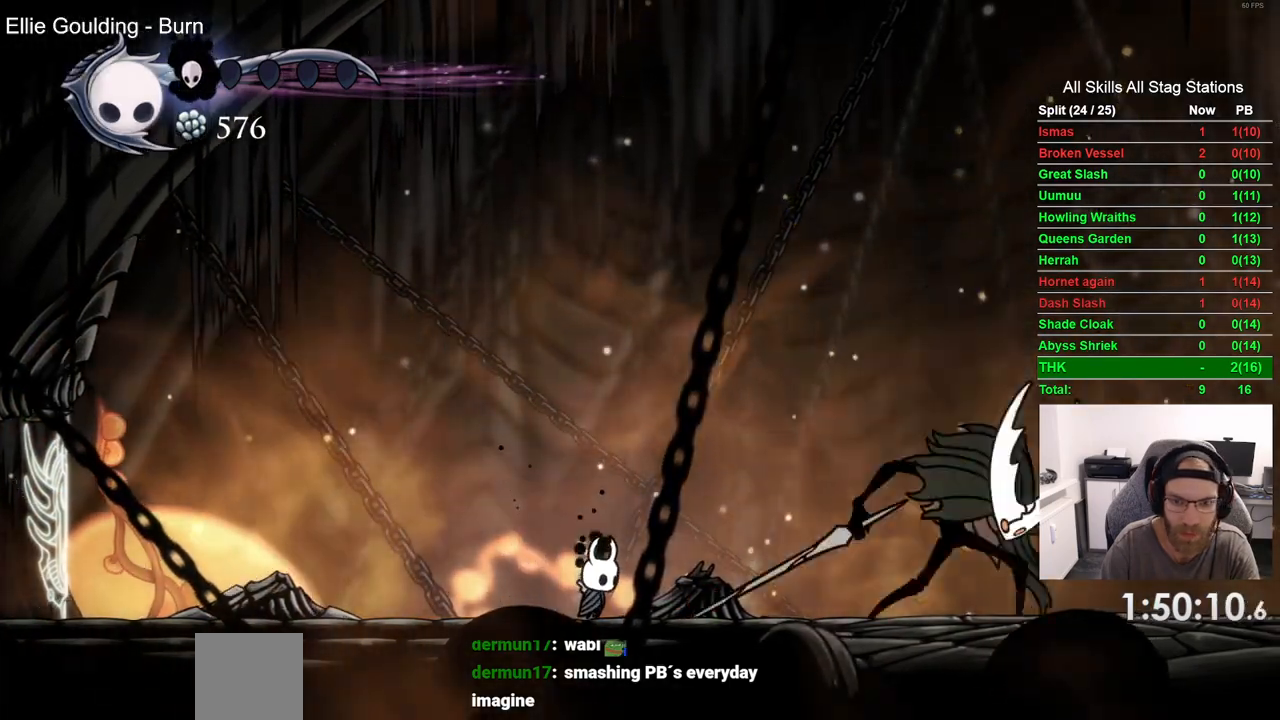
{"dt_ms": 500, "buttons": [], "left_stick": "center", "right_stick": "center", "events": [[17, "DPAD_RIGHT", "down"], [350, "DPAD_RIGHT", "up"]]}
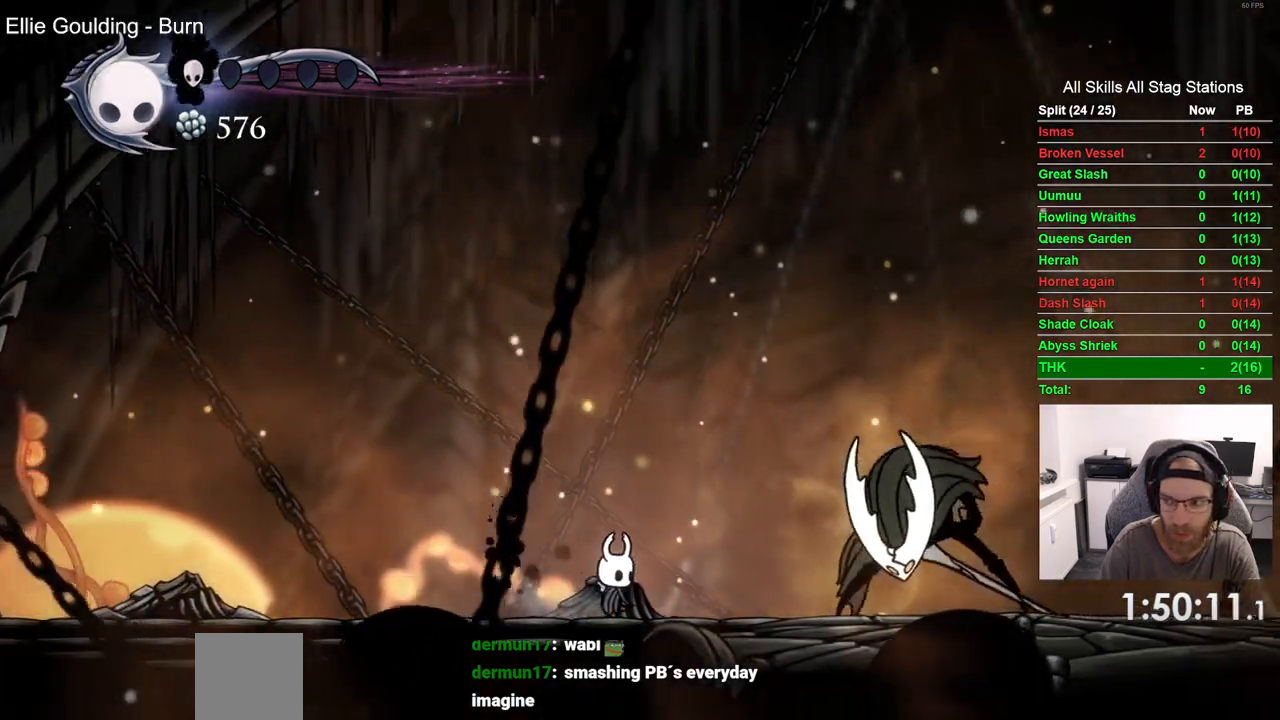
{"dt_ms": 500, "buttons": [], "left_stick": "center", "right_stick": "center"}
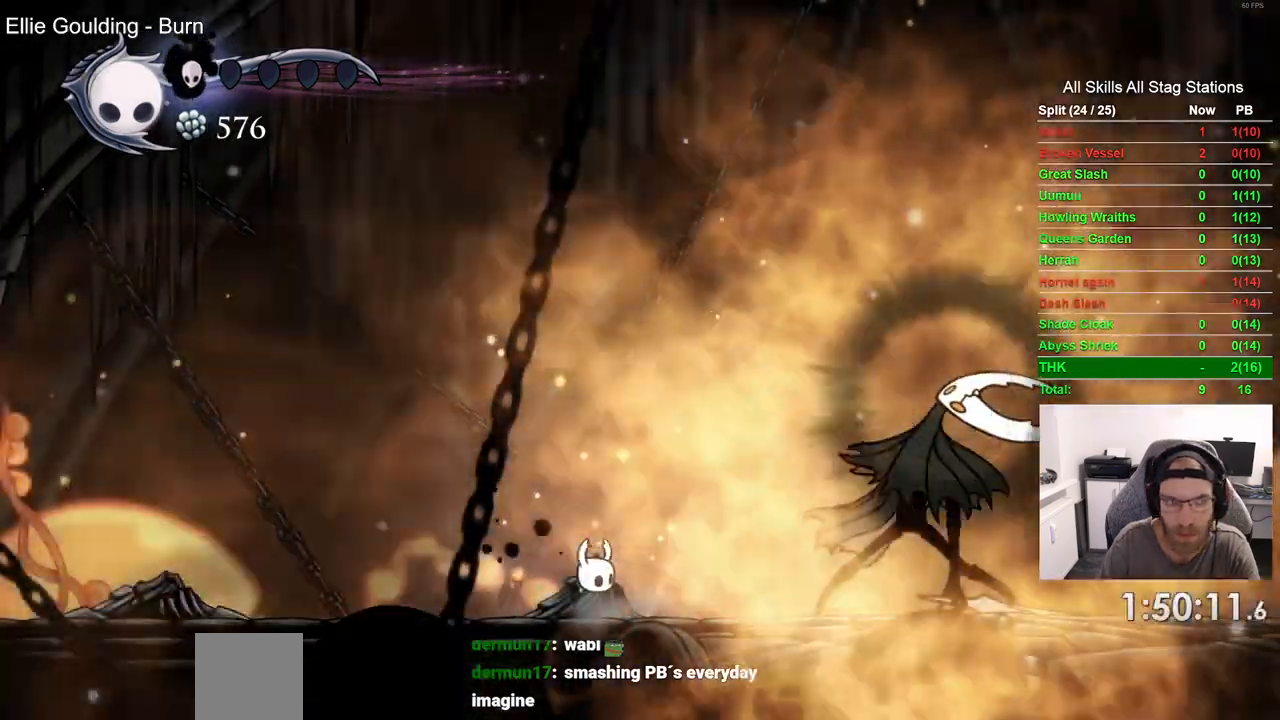
{"dt_ms": 500, "buttons": [], "left_stick": "center", "right_stick": "center", "events": []}
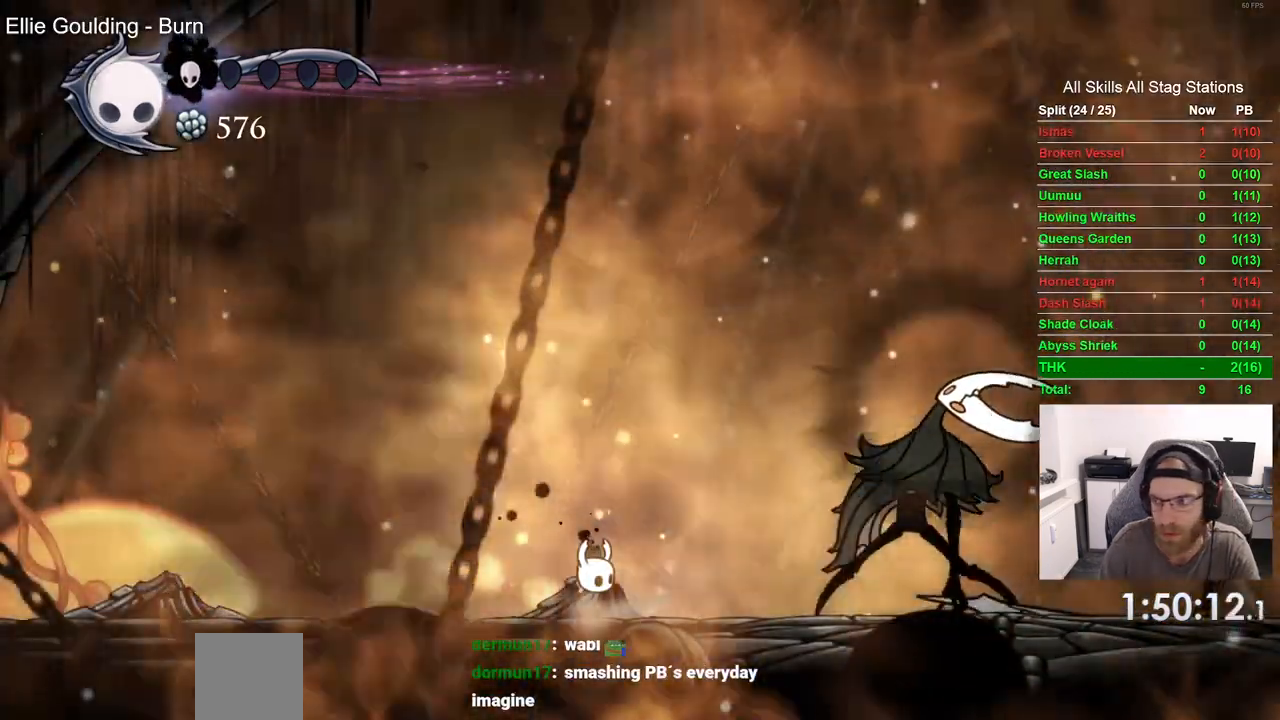
{"dt_ms": 500, "buttons": ["DPAD_RIGHT"], "left_stick": "center", "right_stick": "center", "events": [[317, "DPAD_RIGHT", "down"]]}
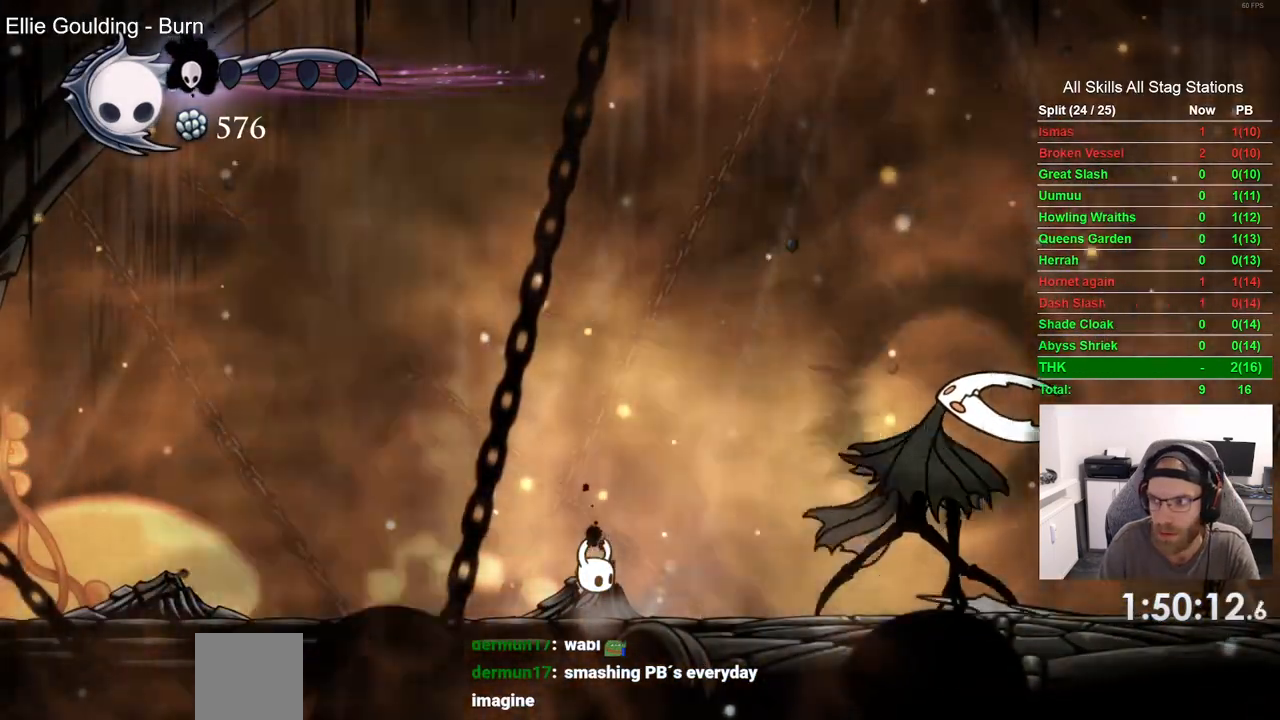
{"dt_ms": 500, "buttons": ["DPAD_RIGHT"], "left_stick": "center", "right_stick": "center", "events": []}
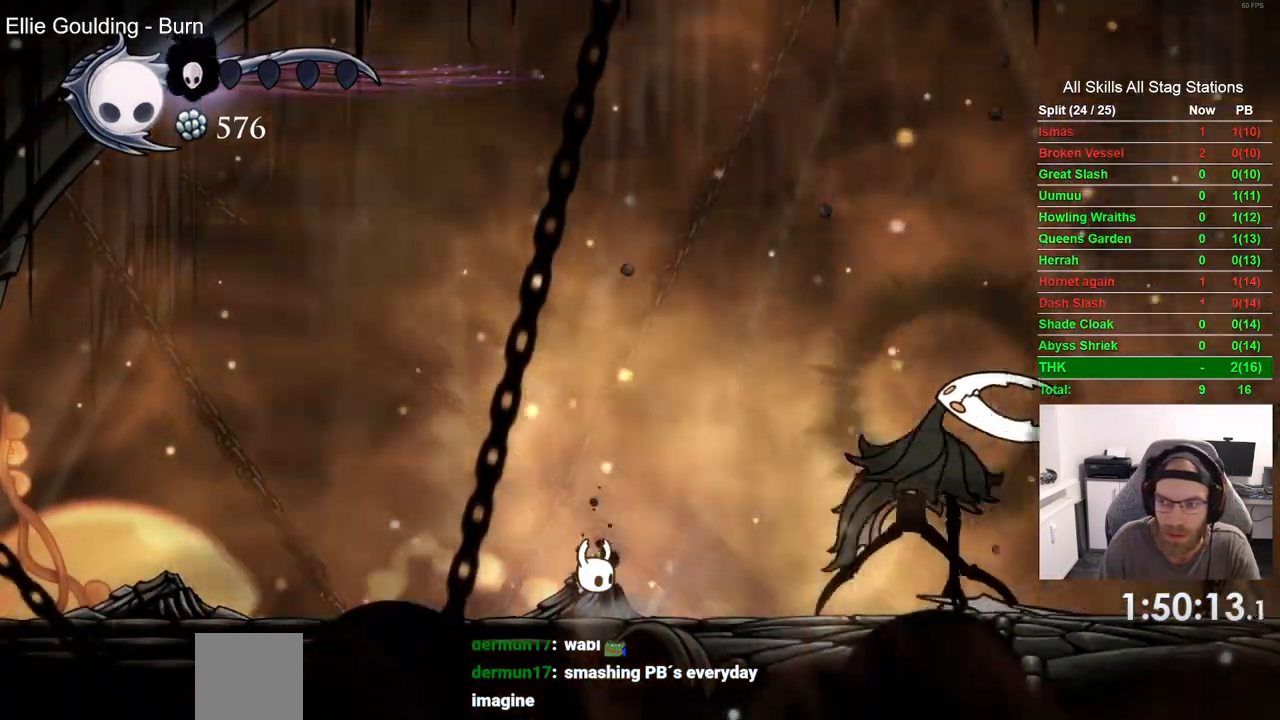
{"dt_ms": 500, "buttons": ["DPAD_RIGHT"], "left_stick": "center", "right_stick": "center", "events": []}
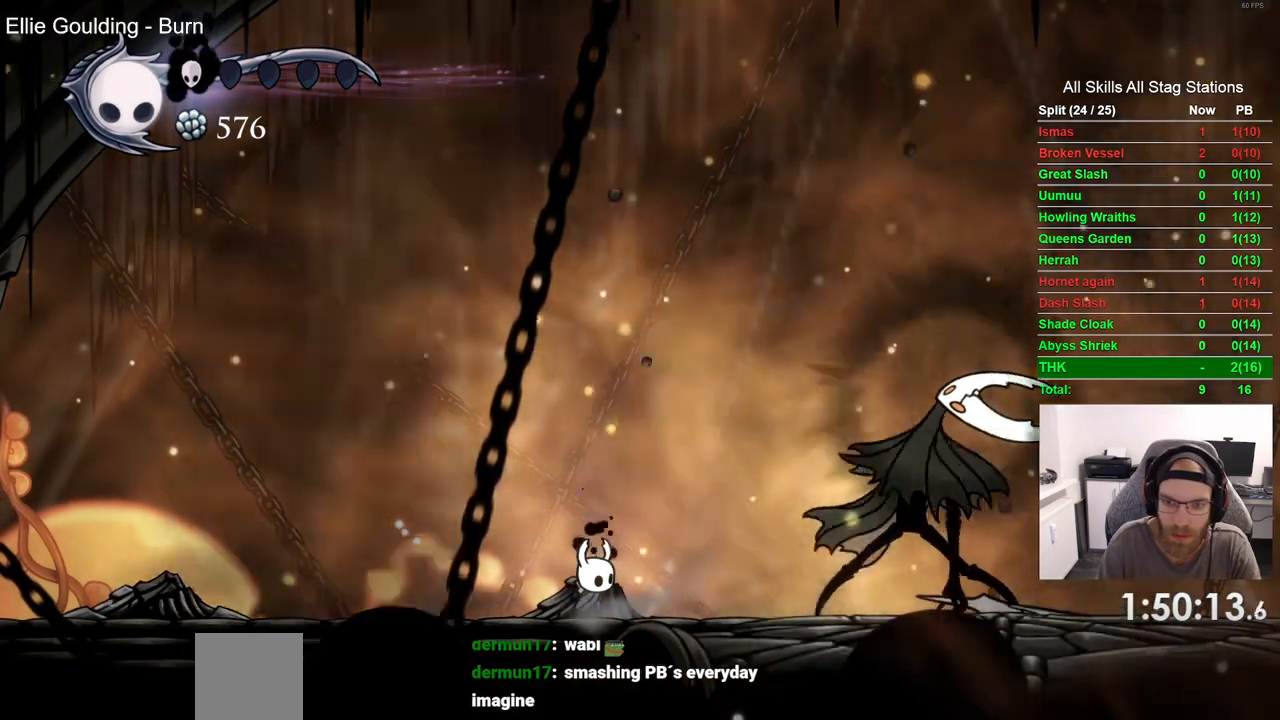
{"dt_ms": 500, "buttons": ["DPAD_RIGHT"], "left_stick": "center", "right_stick": "center", "events": []}
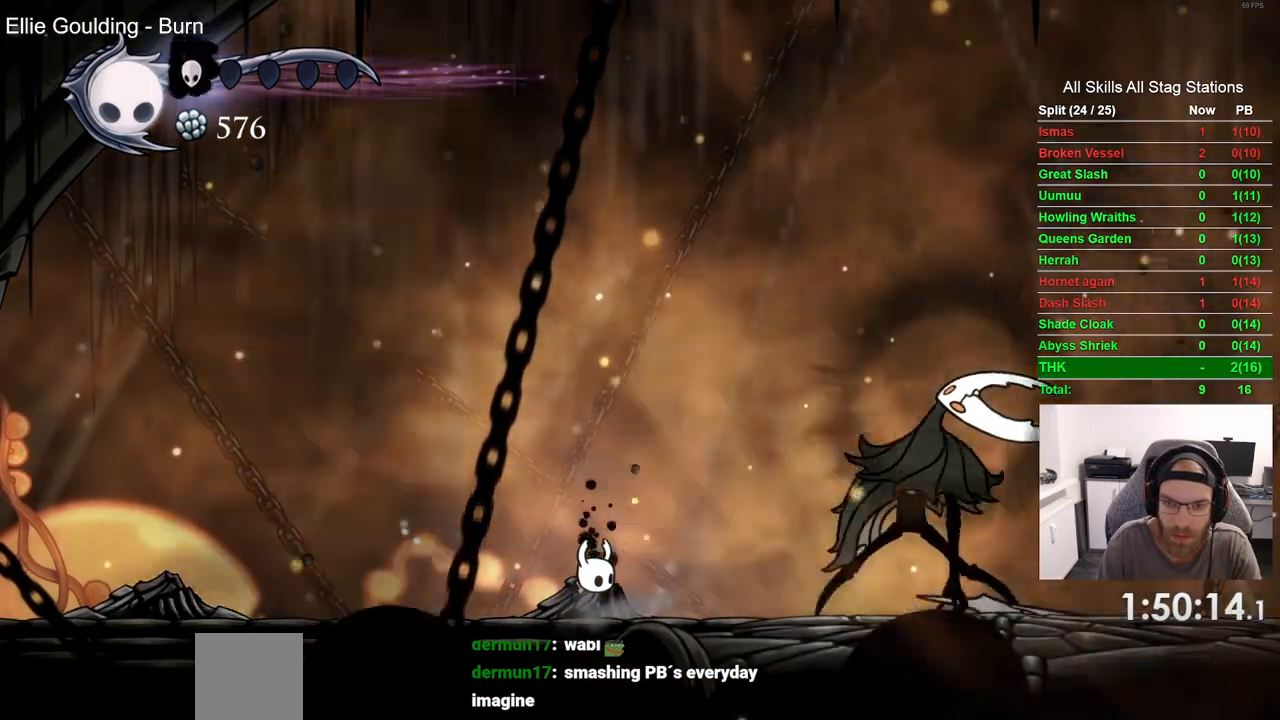
{"dt_ms": 500, "buttons": ["SQUARE", "DPAD_RIGHT"], "left_stick": "center", "right_stick": "center", "events": [[450, "SQUARE", "down"]]}
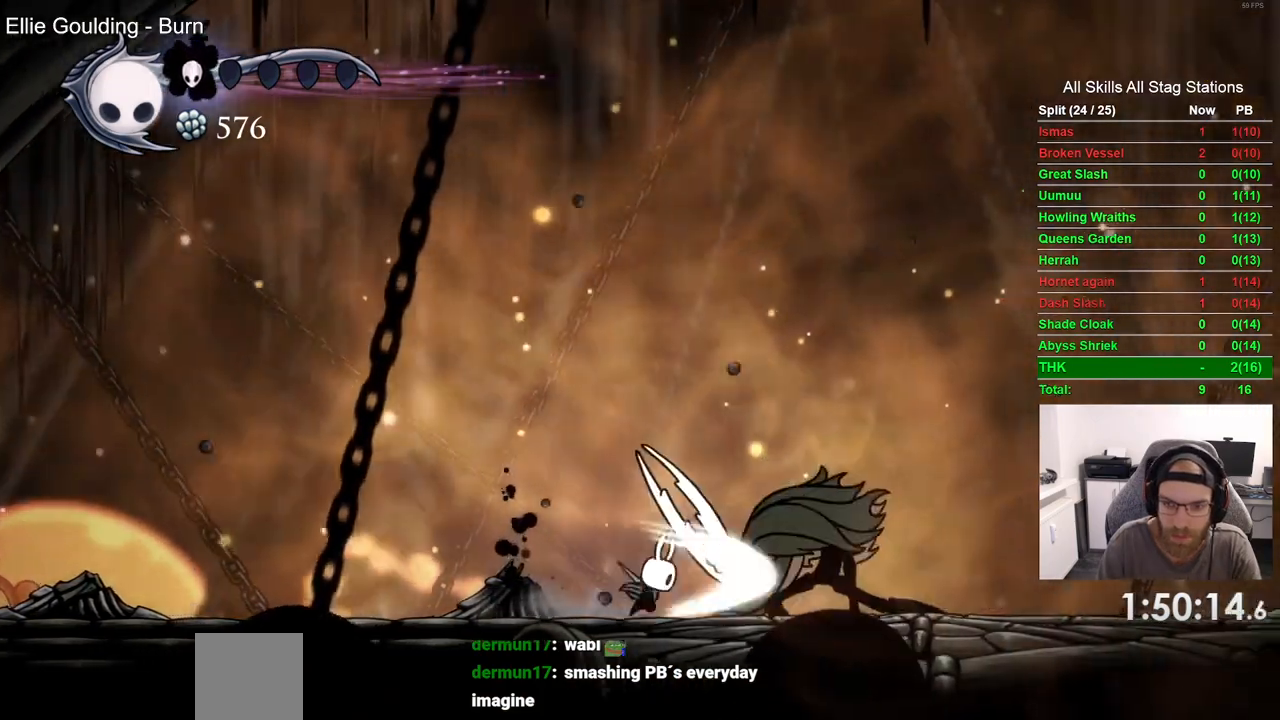
{"dt_ms": 500, "buttons": ["DPAD_RIGHT"], "left_stick": "center", "right_stick": "center", "events": [[100, "SQUARE", "up"], [200, "R1", "down"], [333, "R1", "up"]]}
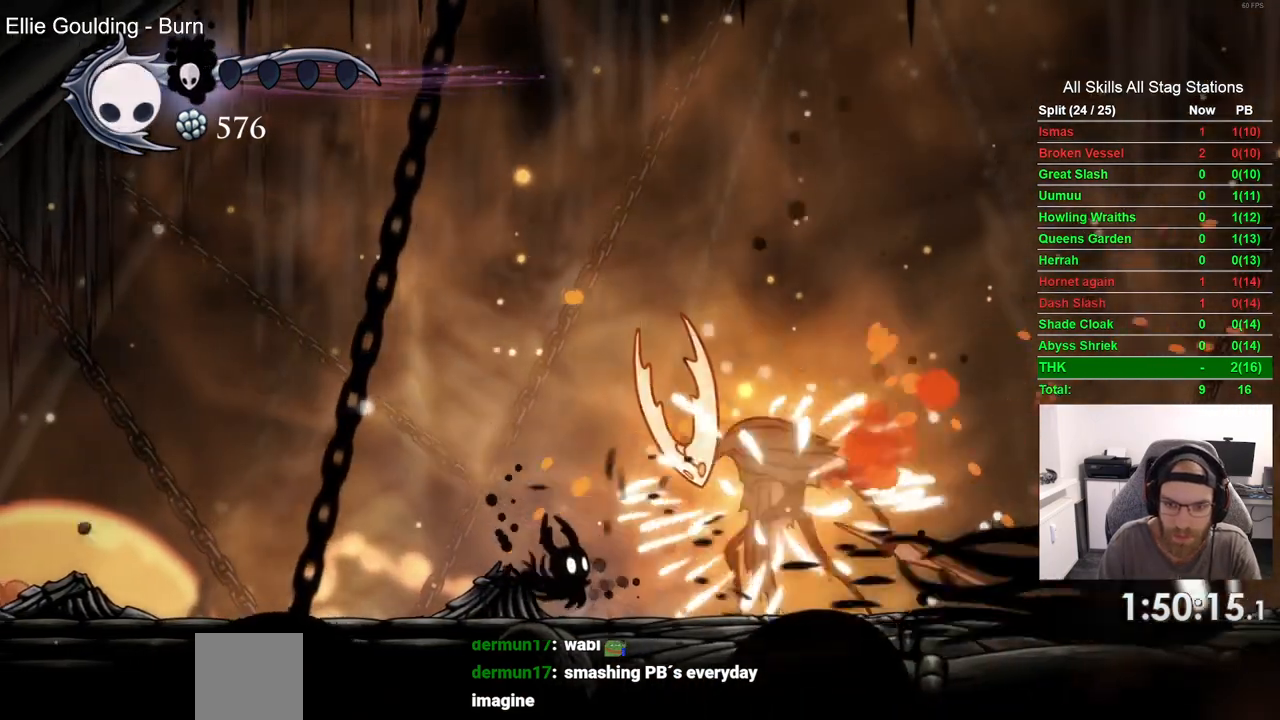
{"dt_ms": 1000, "buttons": ["DPAD_RIGHT"], "left_stick": "center", "right_stick": "center"}
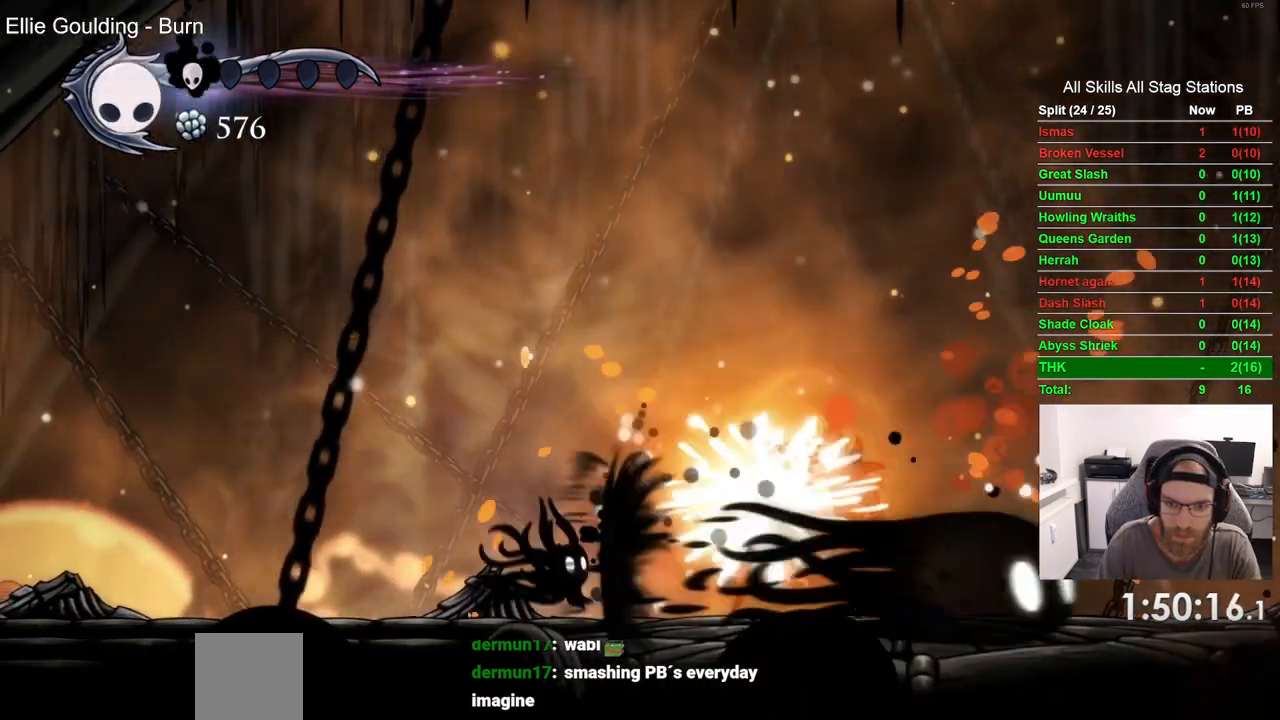
{"dt_ms": 500, "buttons": ["DPAD_LEFT"], "left_stick": "center", "right_stick": "center", "events": [[17, "DPAD_LEFT", "down"], [17, "DPAD_RIGHT", "up"], [317, "R2", "down"], [483, "R2", "up"]]}
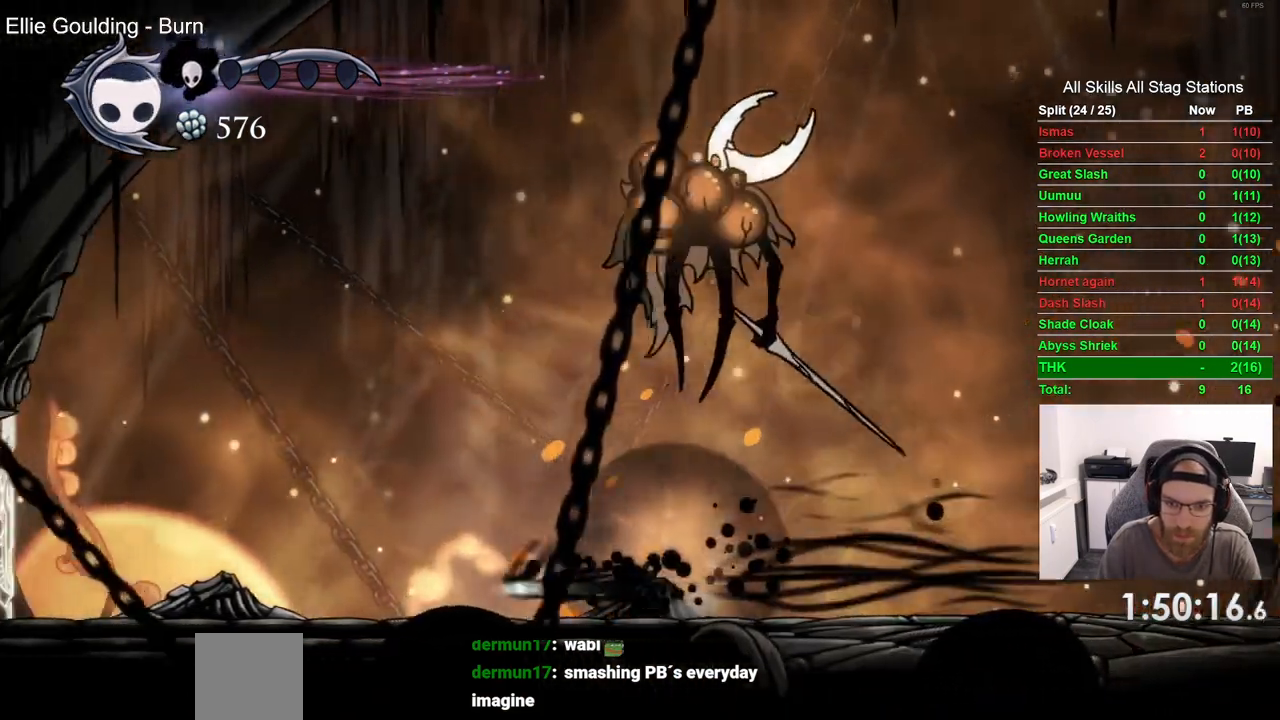
{"dt_ms": 500, "buttons": ["DPAD_RIGHT"], "left_stick": "center", "right_stick": "center", "events": [[167, "DPAD_LEFT", "up"], [167, "DPAD_RIGHT", "down"]]}
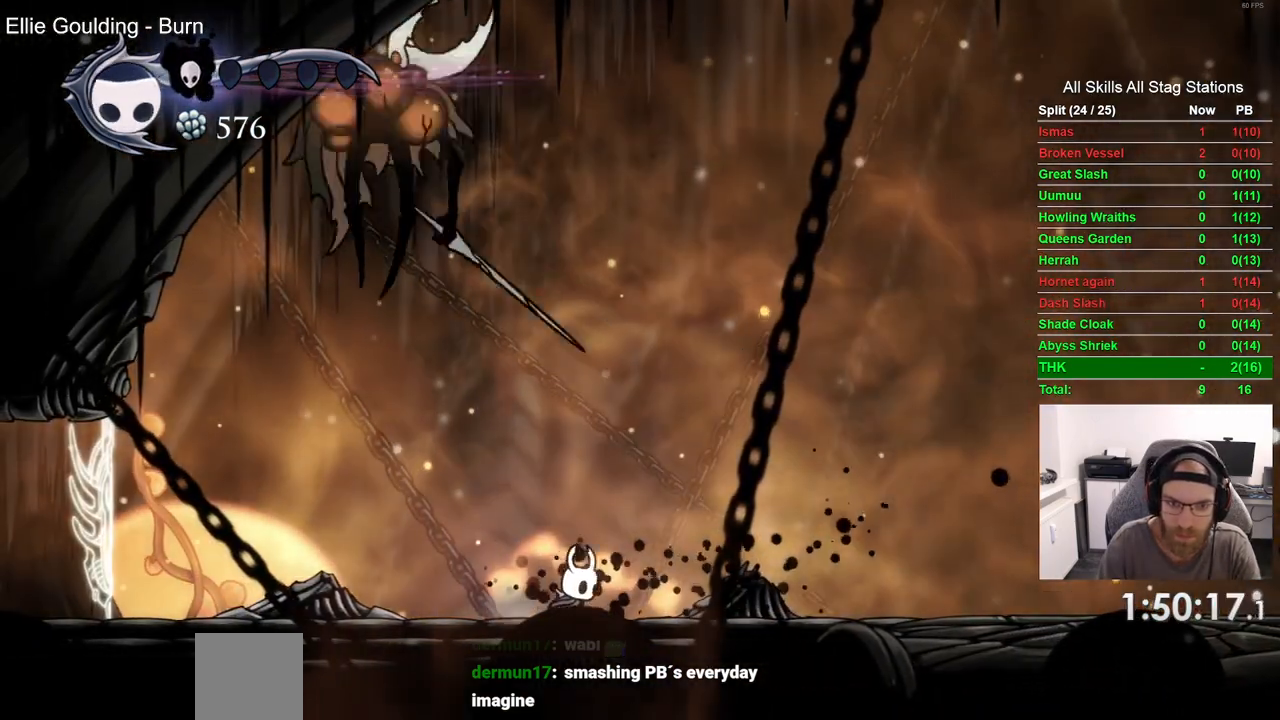
{"dt_ms": 500, "buttons": ["DPAD_RIGHT"], "left_stick": "center", "right_stick": "center"}